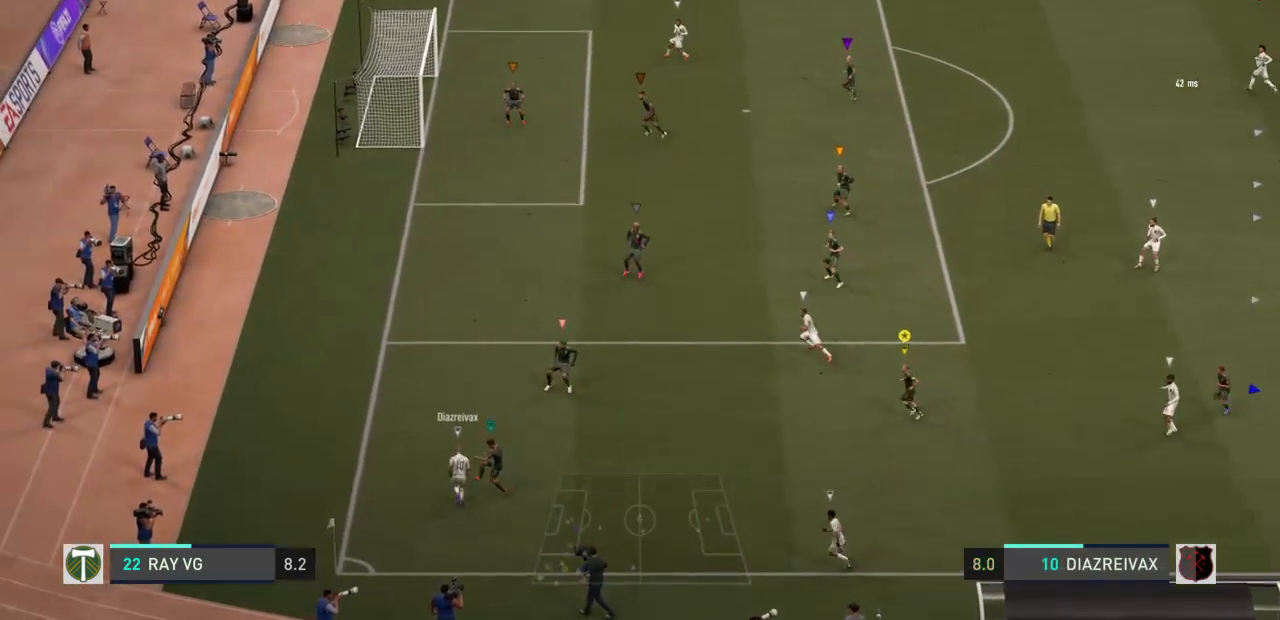
Gameplay with a controller (PlayStation layout); each line is a JSON object with the inputs held at the frame after it (dt_ms = milliseconds from this image to that frame). "events" lists button and stick changes between this image and that frame as [ms after this image, input, new state], when the widget could be followed in between. Not read: L3 R3.
{"dt_ms": 500, "buttons": ["L2"], "left_stick": "up", "right_stick": "center", "events": []}
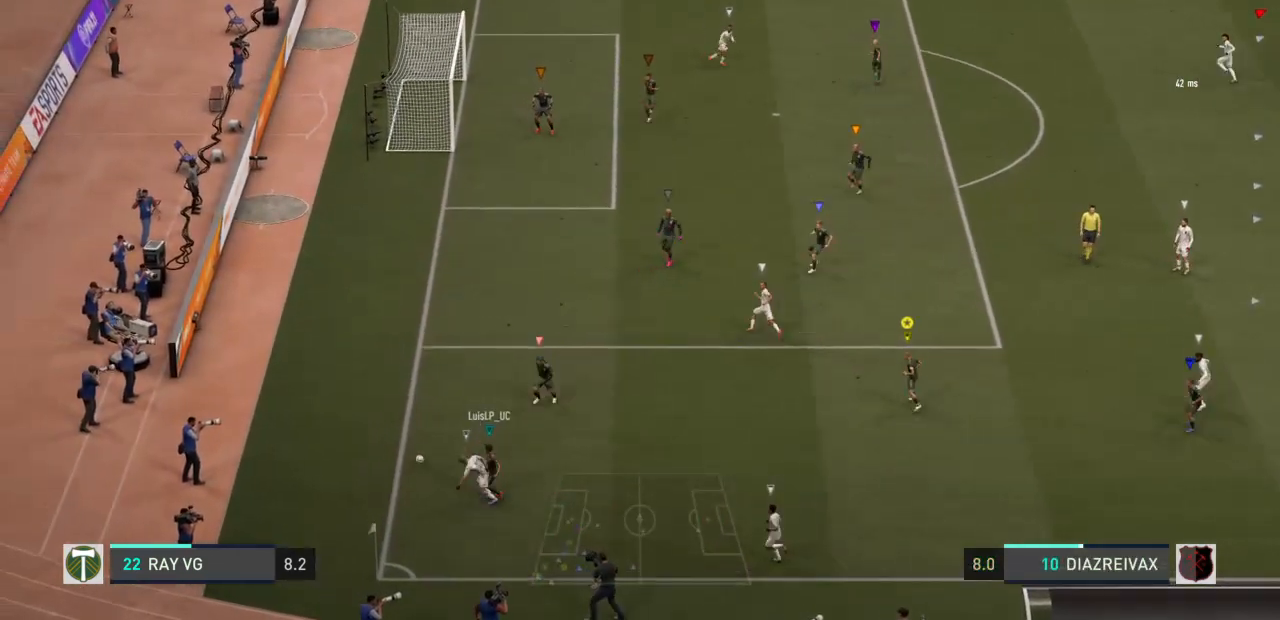
{"dt_ms": 500, "buttons": ["L2"], "left_stick": "center", "right_stick": "center", "events": [[267, "left_stick", "center"]]}
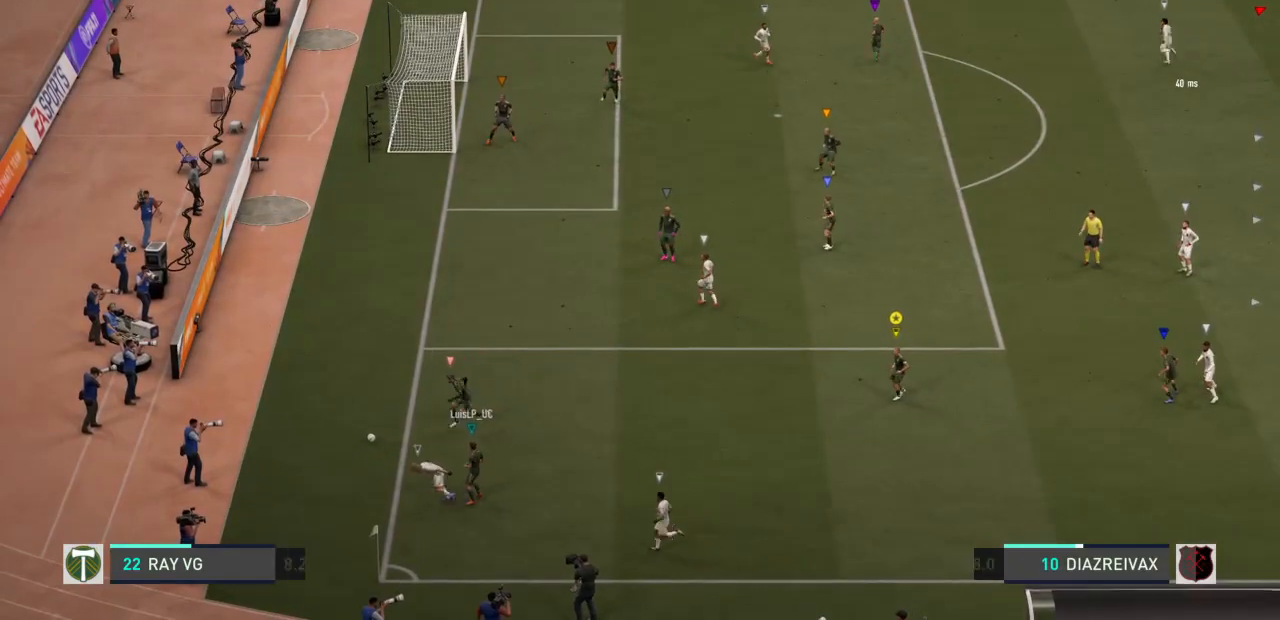
{"dt_ms": 500, "buttons": [], "left_stick": "center", "right_stick": "center", "events": [[33, "L2", "up"]]}
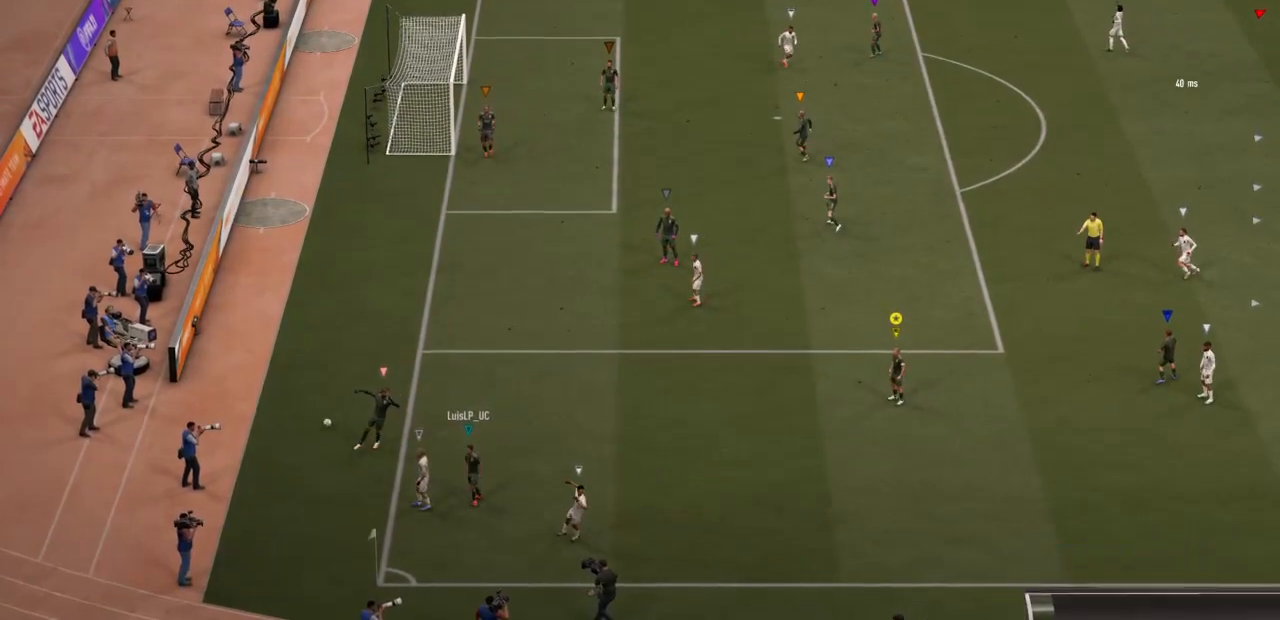
{"dt_ms": 1000, "buttons": [], "left_stick": "center", "right_stick": "center"}
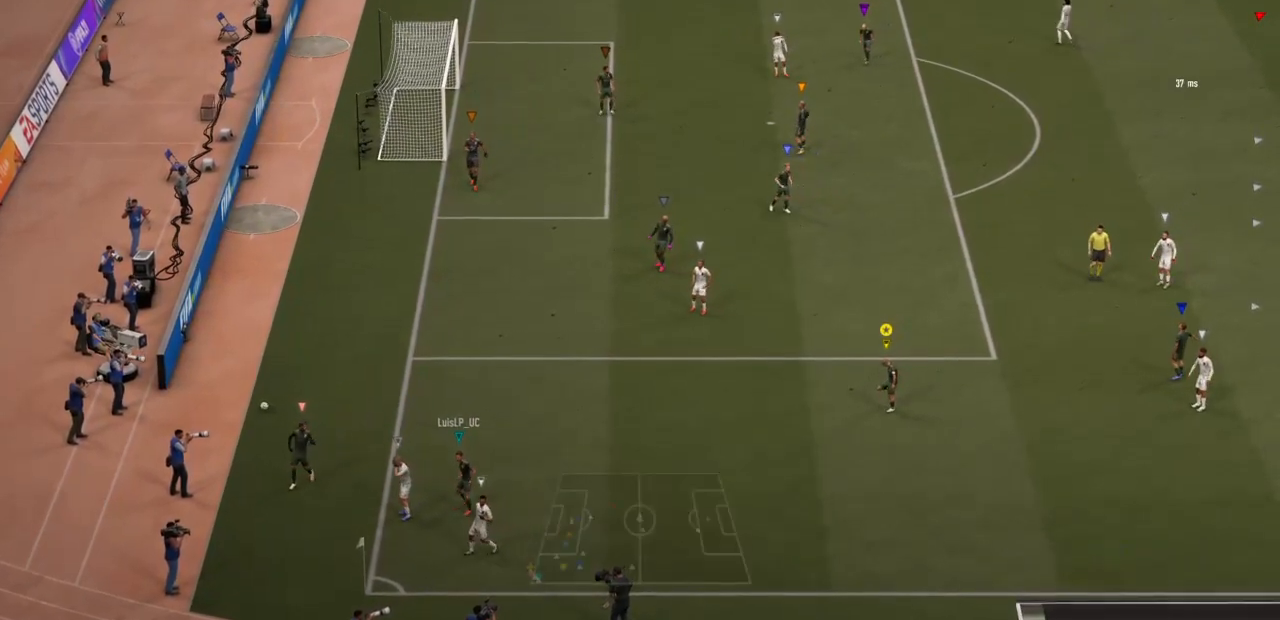
{"dt_ms": 1000, "buttons": [], "left_stick": "center", "right_stick": "center"}
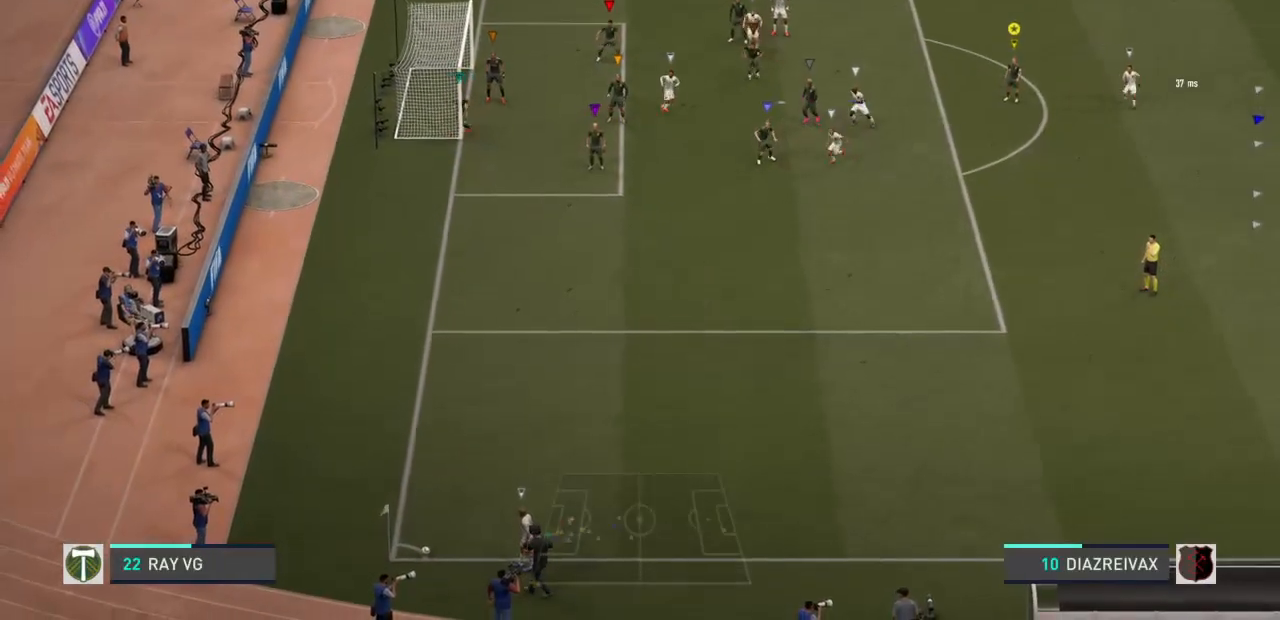
{"dt_ms": 500, "buttons": [], "left_stick": "right", "right_stick": "center", "events": [[50, "left_stick", "right"]]}
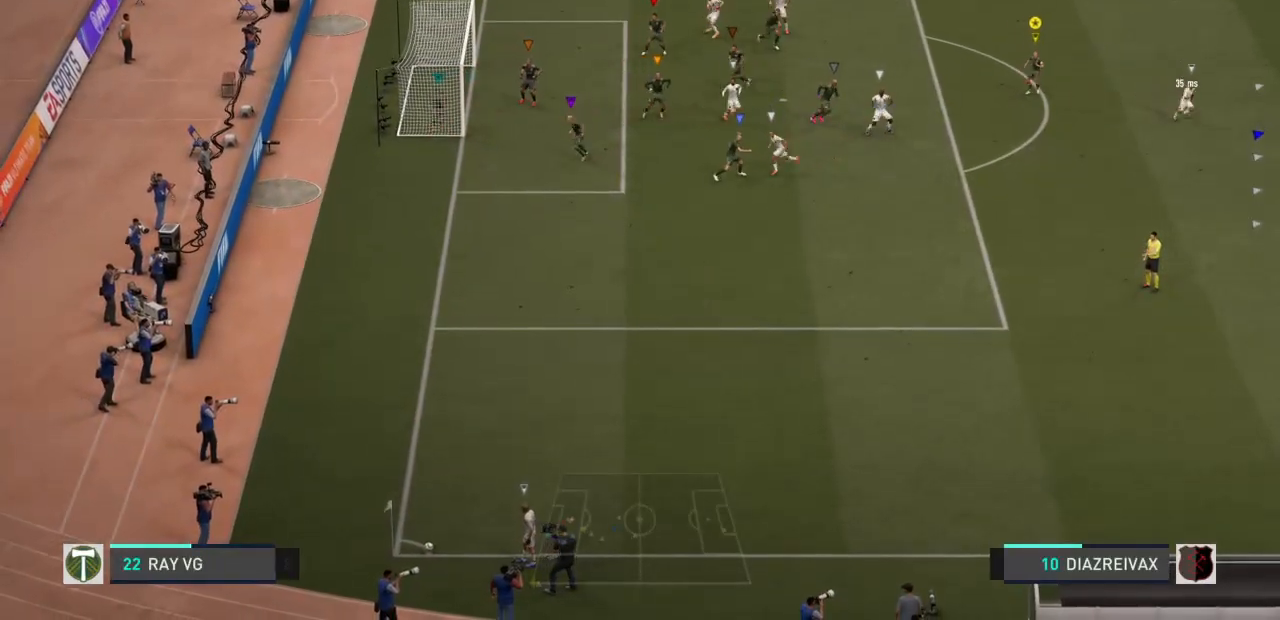
{"dt_ms": 500, "buttons": [], "left_stick": "center", "right_stick": "center", "events": [[233, "left_stick", "center"]]}
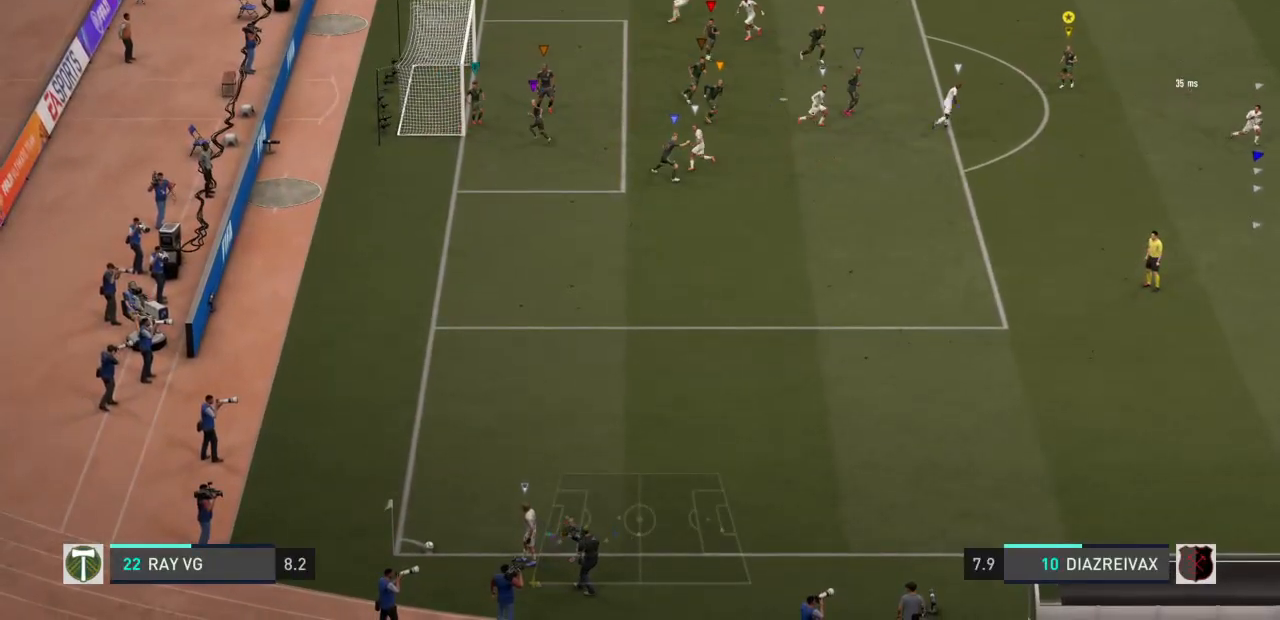
{"dt_ms": 500, "buttons": [], "left_stick": "center", "right_stick": "center", "events": []}
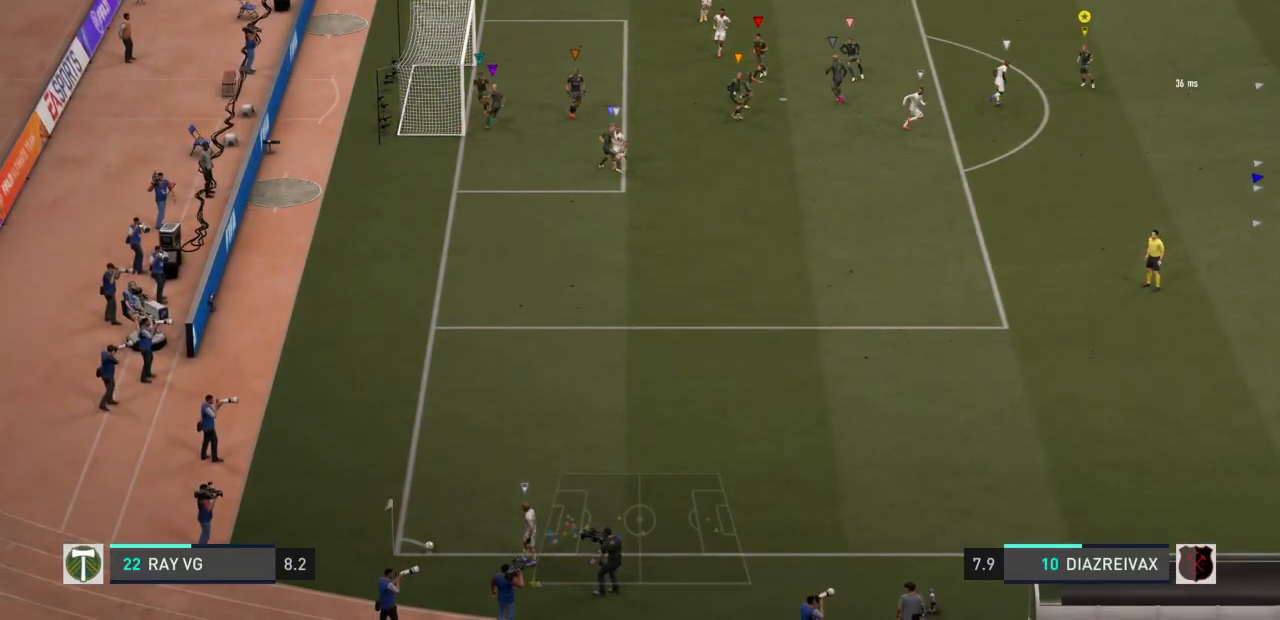
{"dt_ms": 500, "buttons": [], "left_stick": "right", "right_stick": "center", "events": [[483, "left_stick", "right"]]}
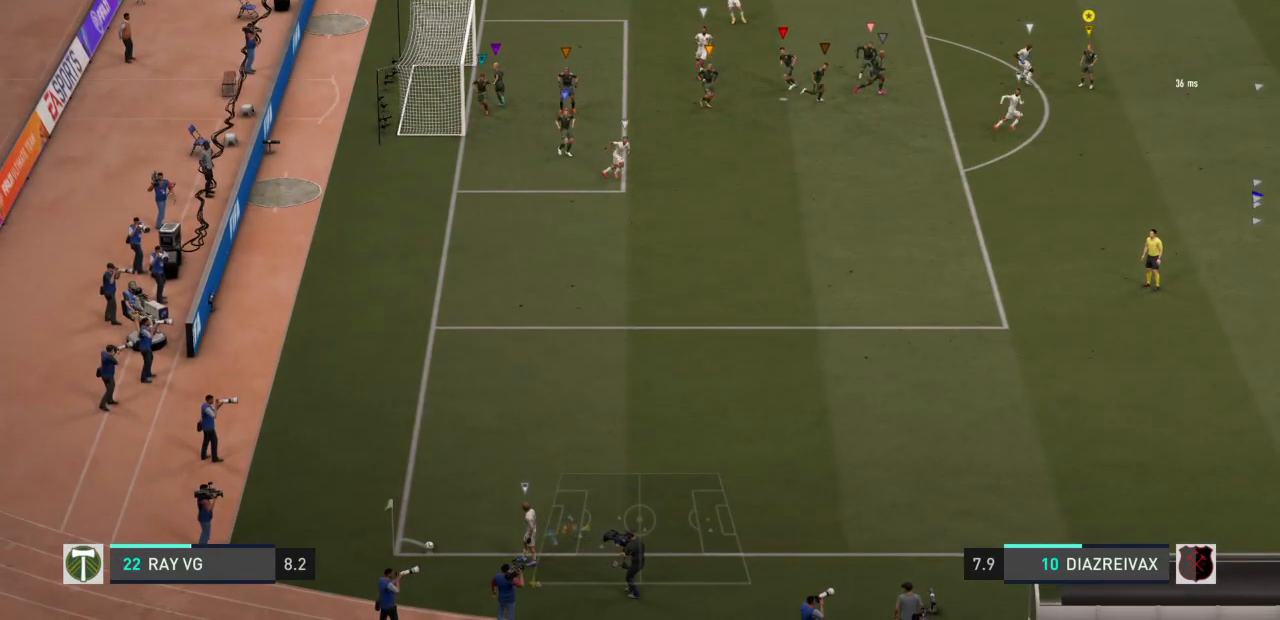
{"dt_ms": 500, "buttons": ["L2"], "left_stick": "right", "right_stick": "center", "events": [[450, "L2", "down"]]}
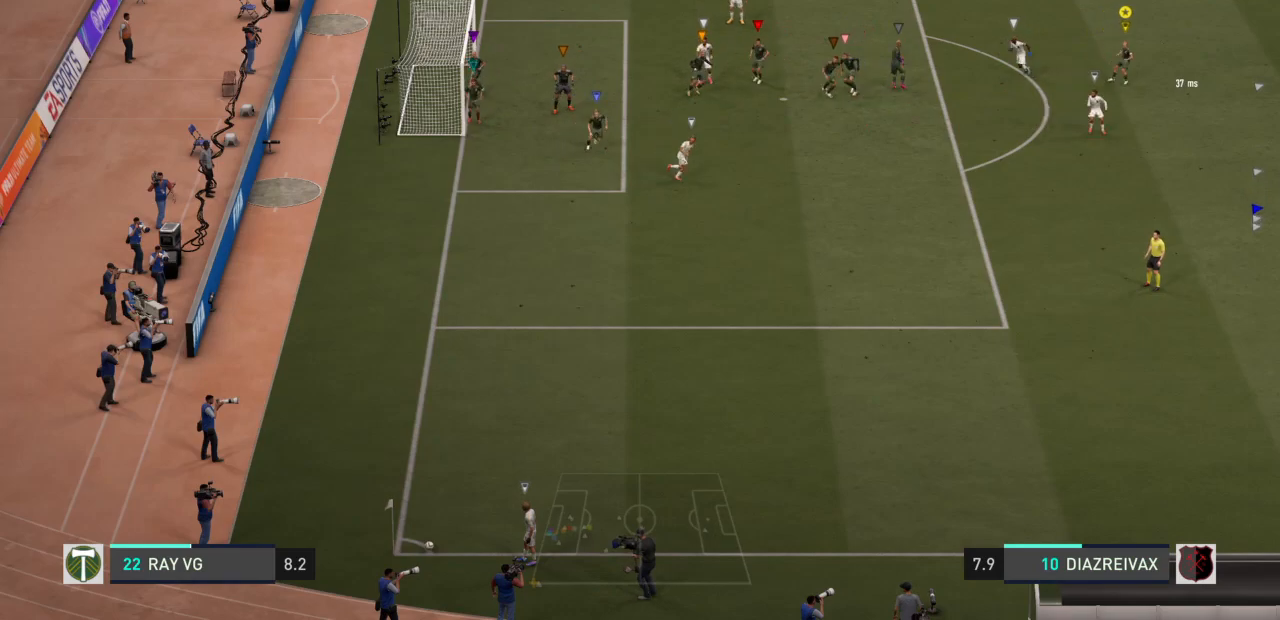
{"dt_ms": 500, "buttons": ["L2"], "left_stick": "center", "right_stick": "center", "events": [[50, "left_stick", "up-right"], [150, "left_stick", "center"]]}
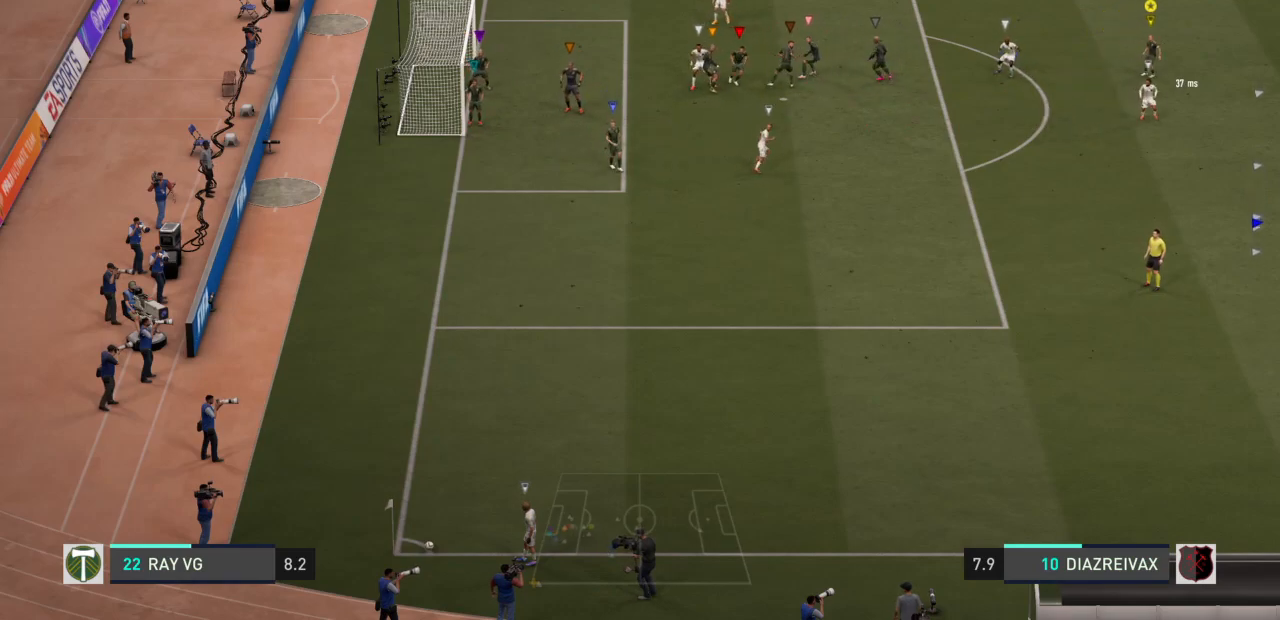
{"dt_ms": 500, "buttons": [], "left_stick": "right", "right_stick": "center", "events": [[17, "L2", "up"], [500, "left_stick", "right"]]}
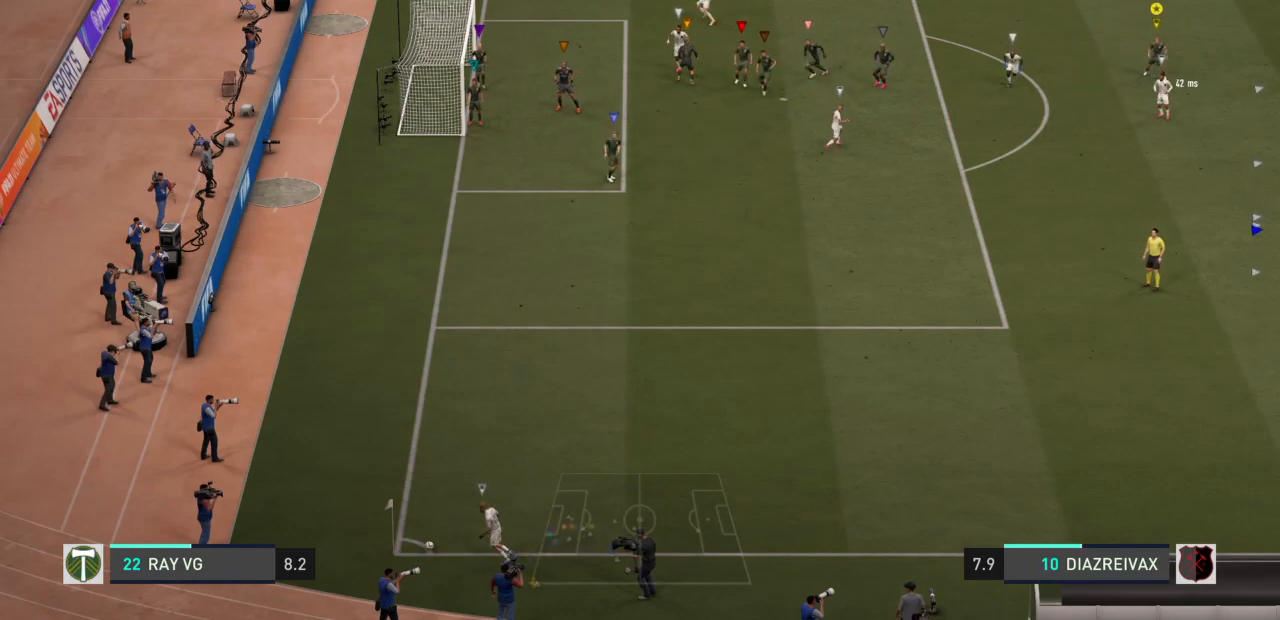
{"dt_ms": 500, "buttons": [], "left_stick": "right", "right_stick": "center", "events": []}
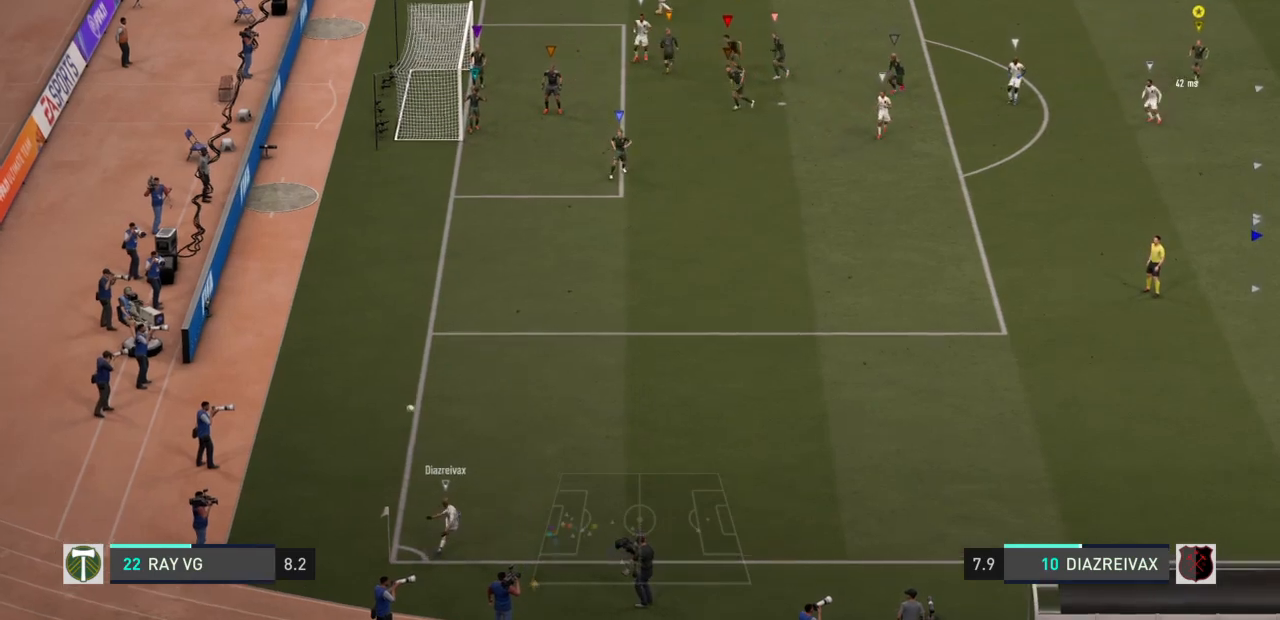
{"dt_ms": 500, "buttons": [], "left_stick": "up-right", "right_stick": "center", "events": [[417, "left_stick", "up-right"]]}
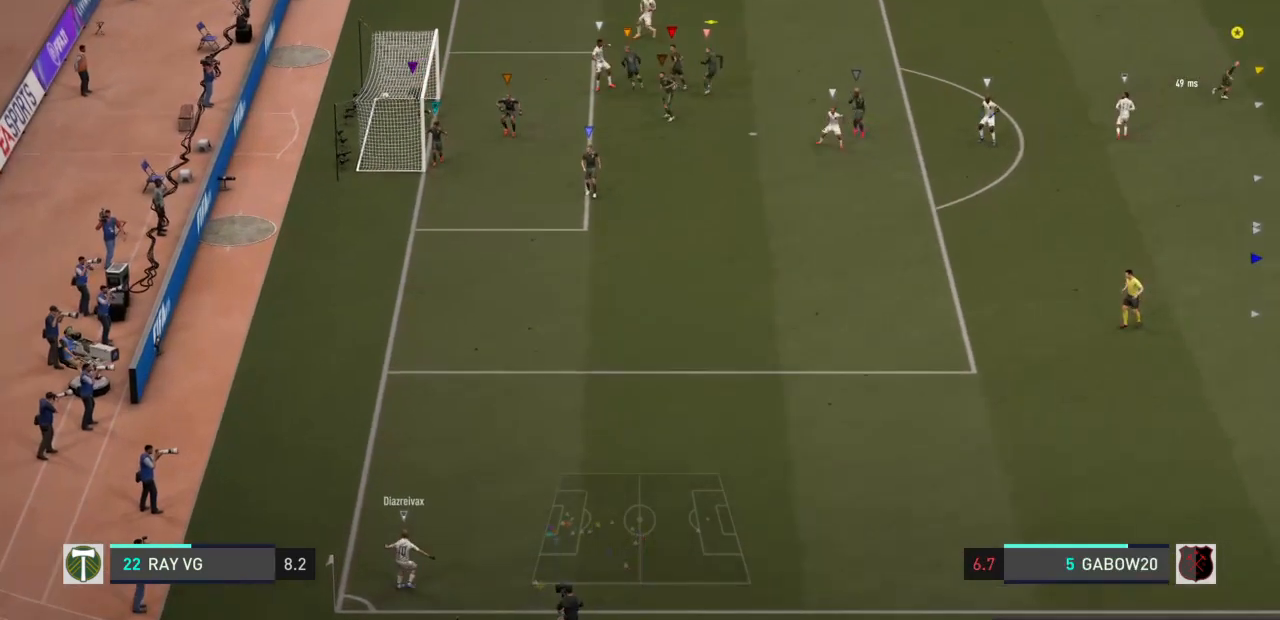
{"dt_ms": 500, "buttons": [], "left_stick": "up-right", "right_stick": "center", "events": []}
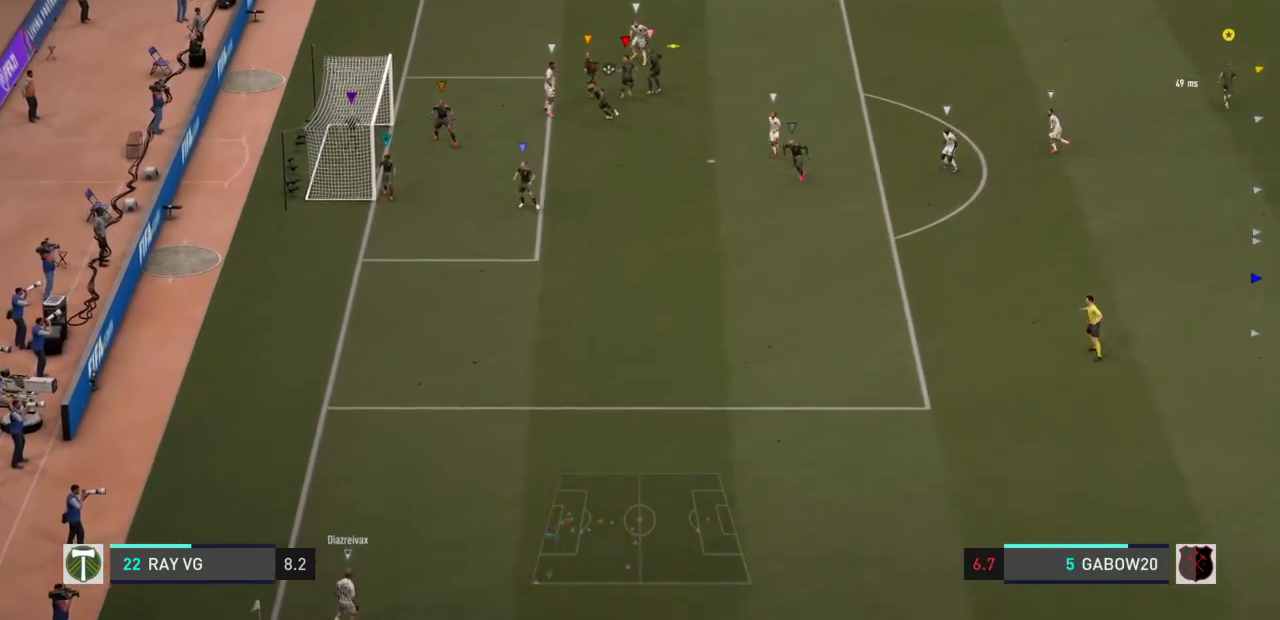
{"dt_ms": 500, "buttons": ["L2"], "left_stick": "right", "right_stick": "center", "events": [[167, "L2", "down"], [400, "left_stick", "right"]]}
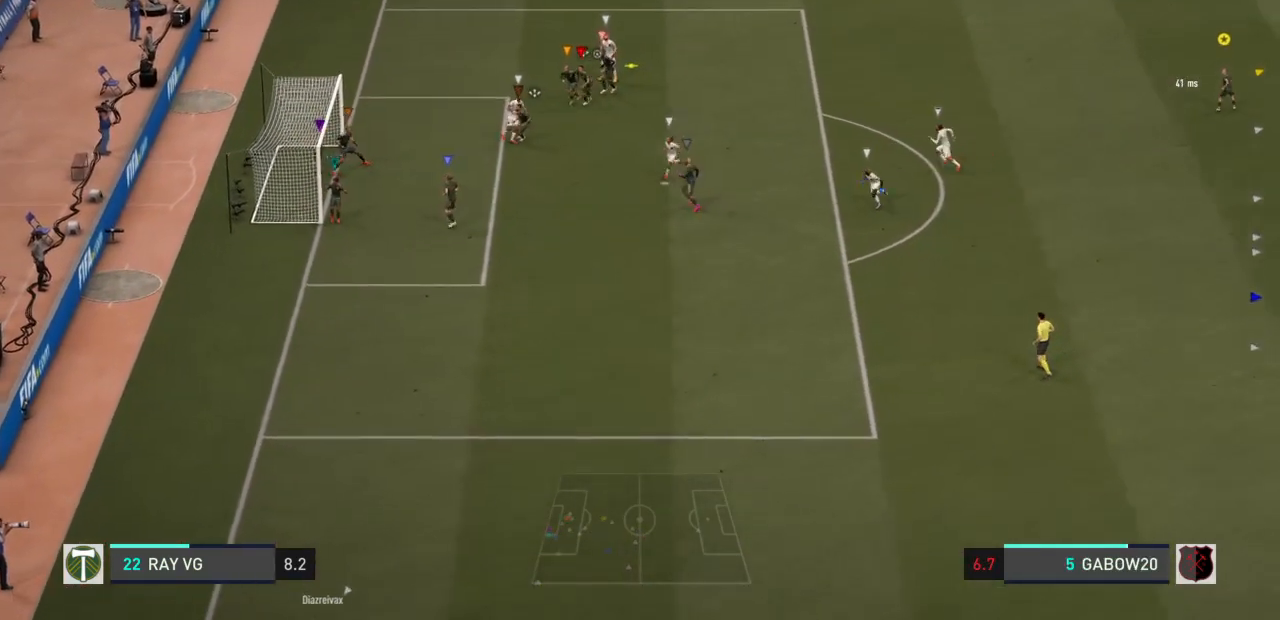
{"dt_ms": 500, "buttons": ["L2"], "left_stick": "right", "right_stick": "center", "events": []}
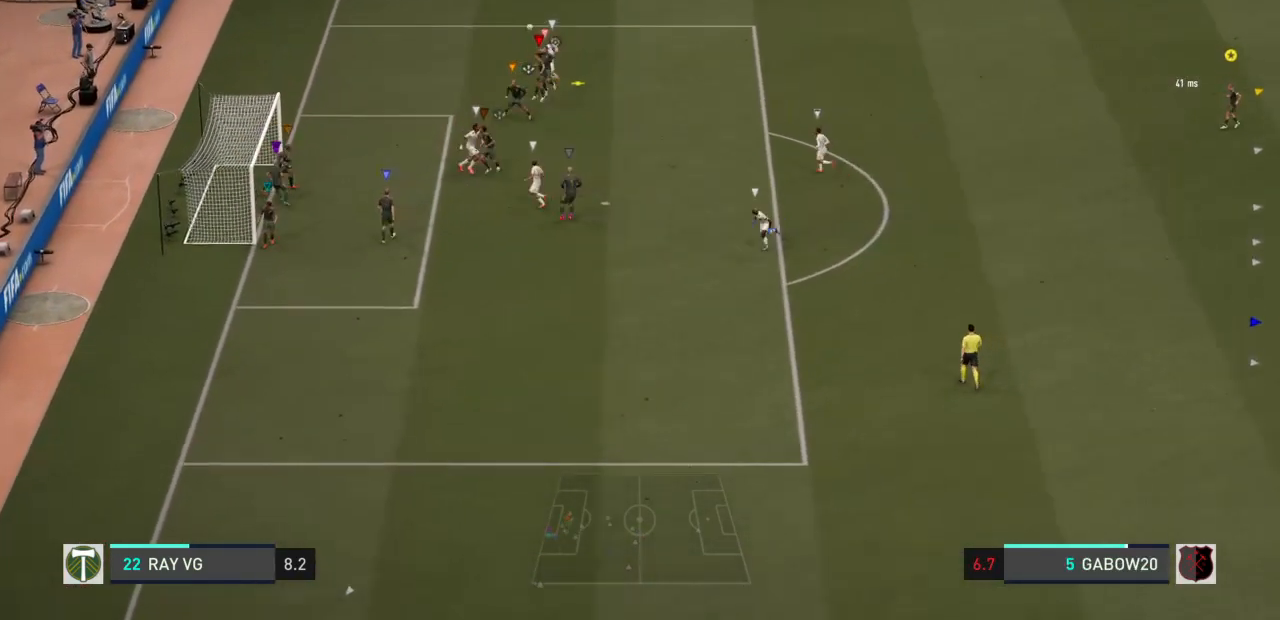
{"dt_ms": 500, "buttons": ["L2", "R2"], "left_stick": "up-right", "right_stick": "center", "events": [[50, "R2", "down"], [133, "left_stick", "up-right"]]}
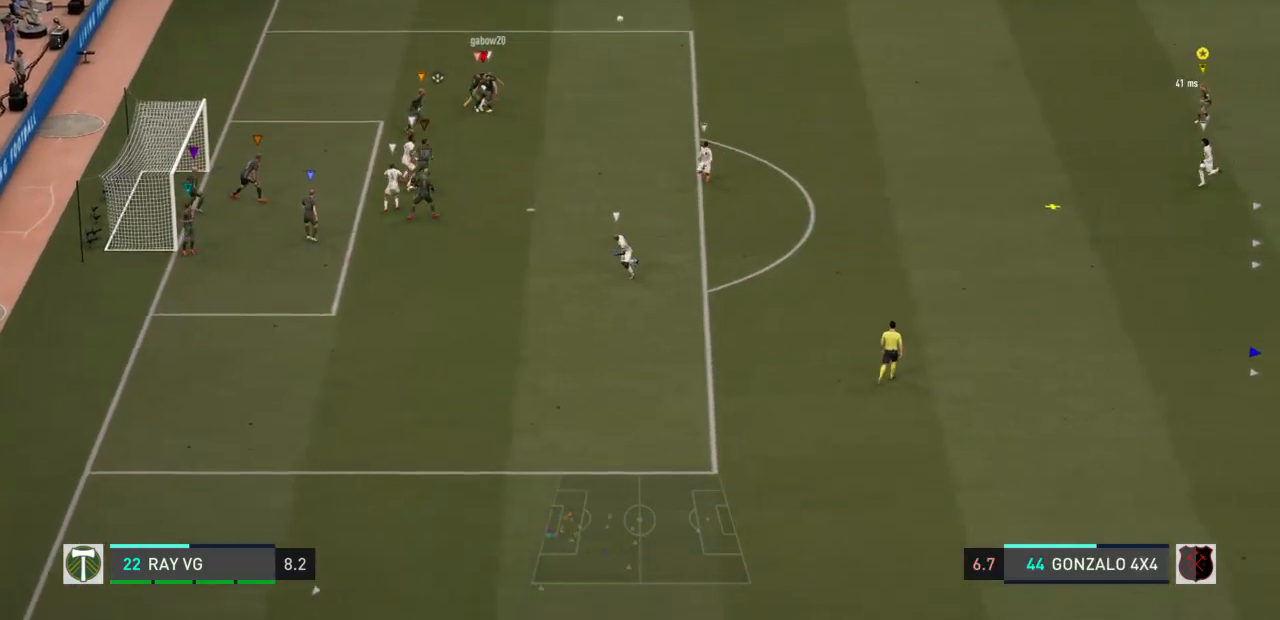
{"dt_ms": 500, "buttons": ["L2", "R2"], "left_stick": "down-right", "right_stick": "center", "events": [[350, "left_stick", "down-right"]]}
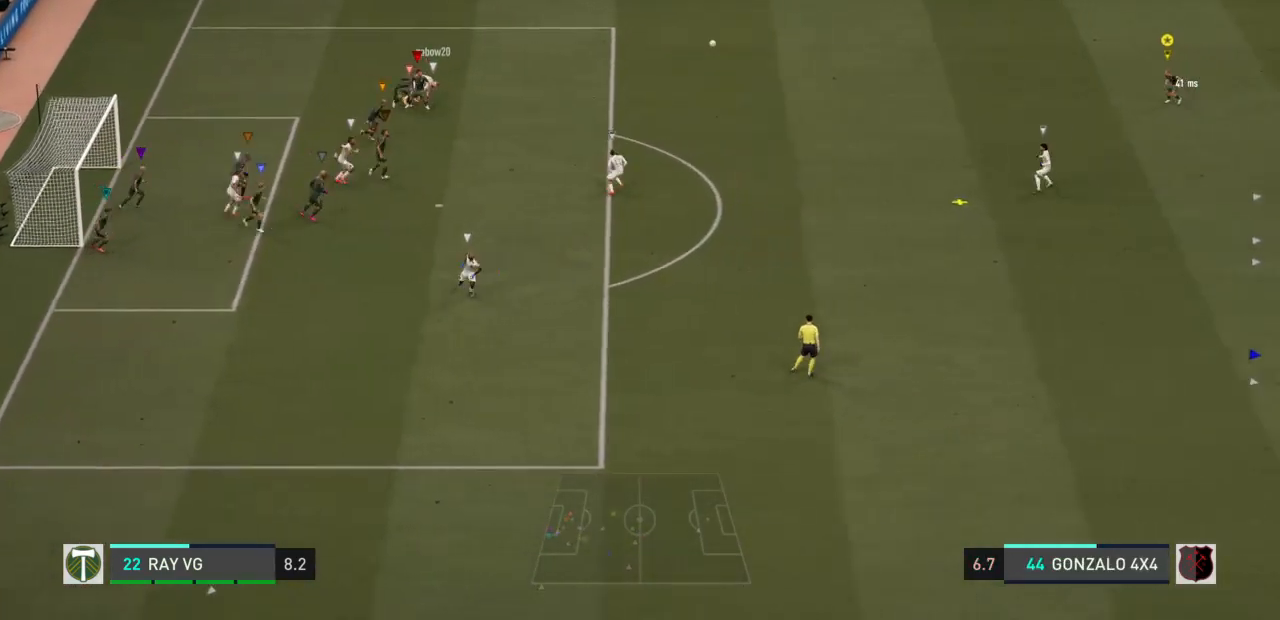
{"dt_ms": 500, "buttons": ["L2", "R2"], "left_stick": "down", "right_stick": "center", "events": [[17, "left_stick", "down"], [83, "R2", "up"], [167, "R2", "down"]]}
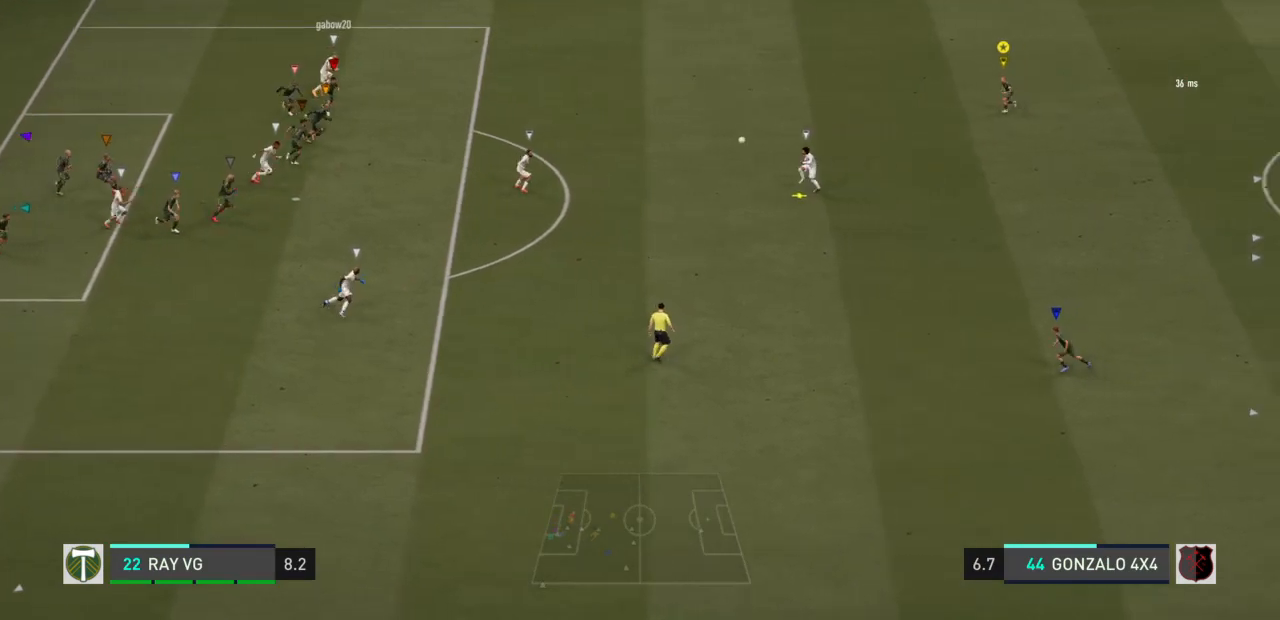
{"dt_ms": 500, "buttons": ["R2"], "left_stick": "down-left", "right_stick": "center", "events": [[17, "L2", "up"], [233, "left_stick", "down-left"]]}
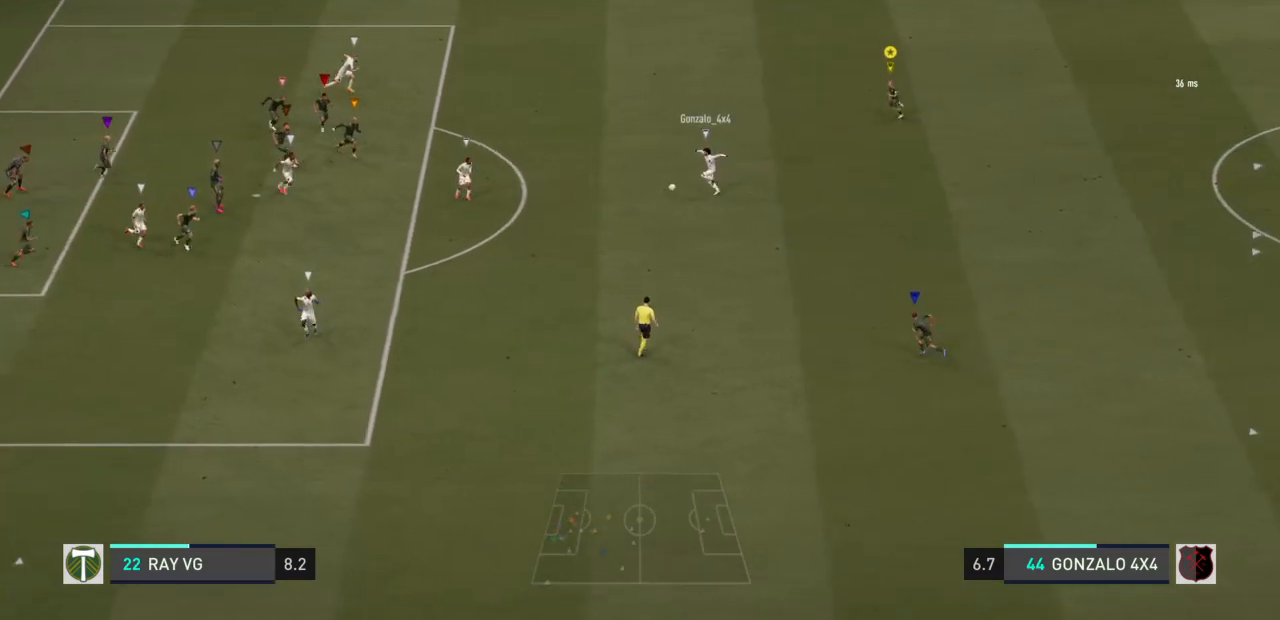
{"dt_ms": 500, "buttons": ["R2"], "left_stick": "down-left", "right_stick": "center", "events": []}
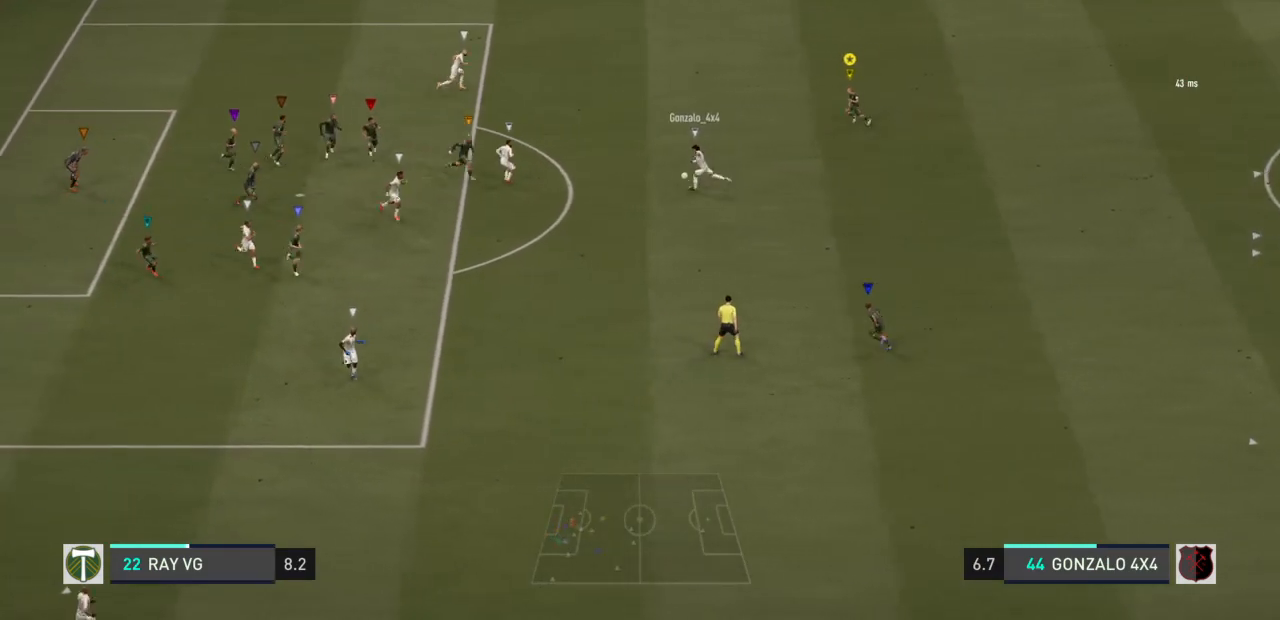
{"dt_ms": 500, "buttons": ["R2"], "left_stick": "down-left", "right_stick": "center", "events": []}
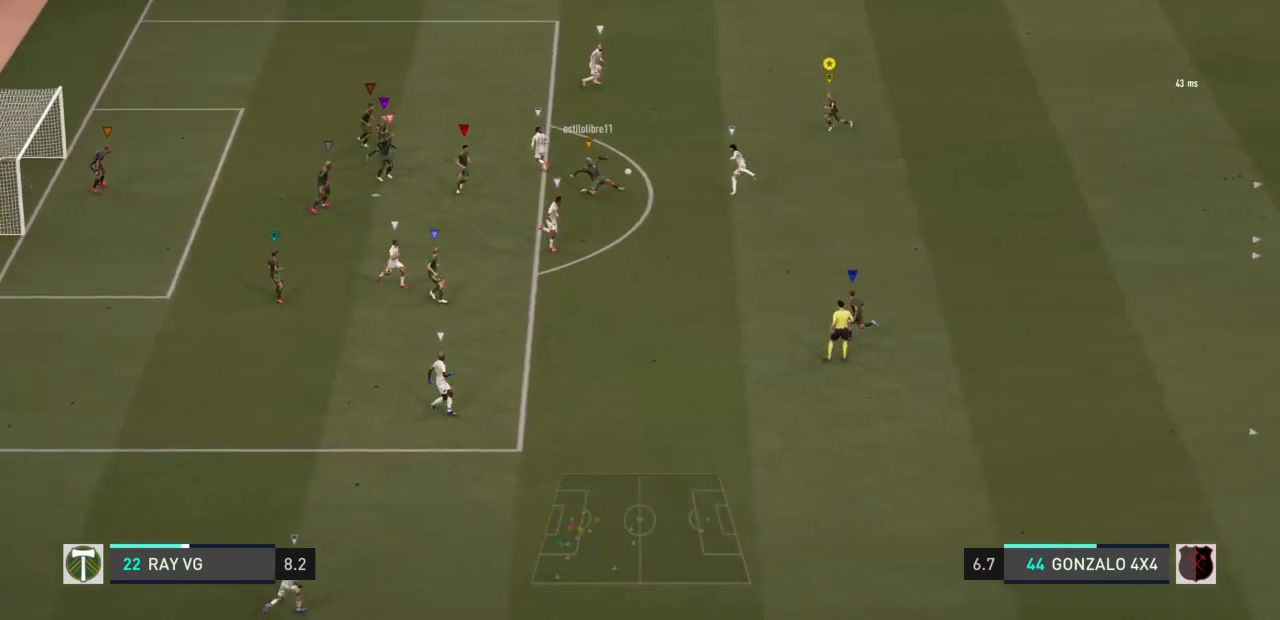
{"dt_ms": 500, "buttons": [], "left_stick": "down-right", "right_stick": "center", "events": [[217, "left_stick", "down"], [283, "R2", "up"], [417, "left_stick", "down-right"]]}
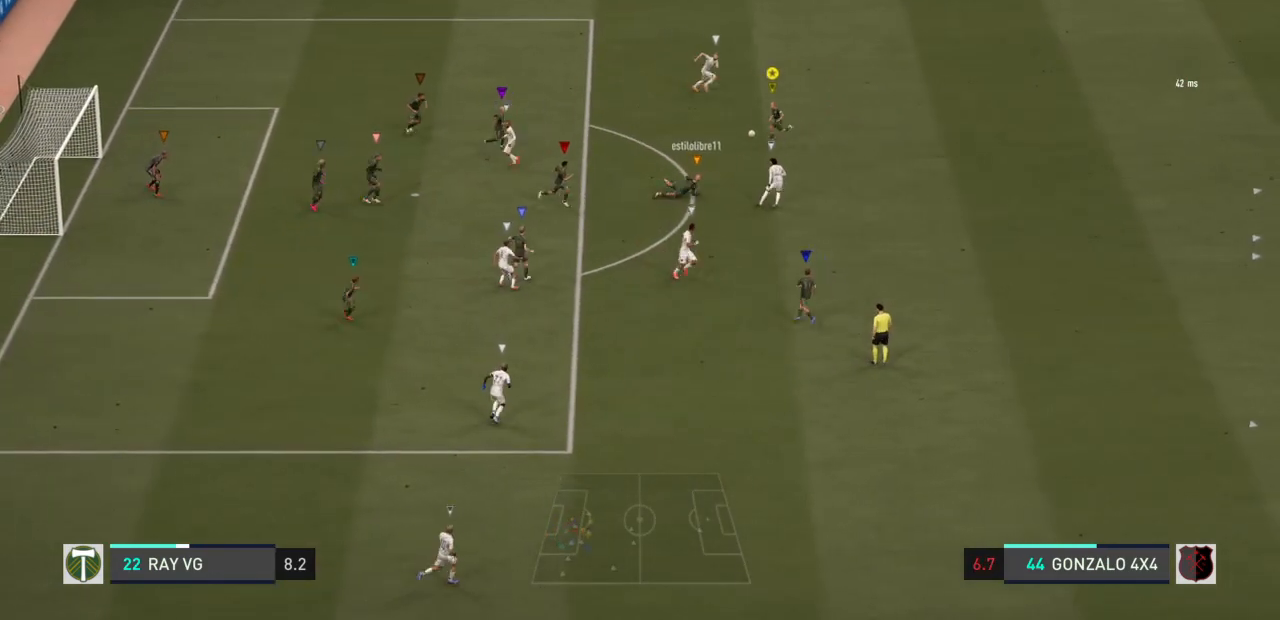
{"dt_ms": 500, "buttons": ["L2", "R2"], "left_stick": "right", "right_stick": "center", "events": [[183, "L2", "down"], [200, "R2", "down"], [417, "left_stick", "right"]]}